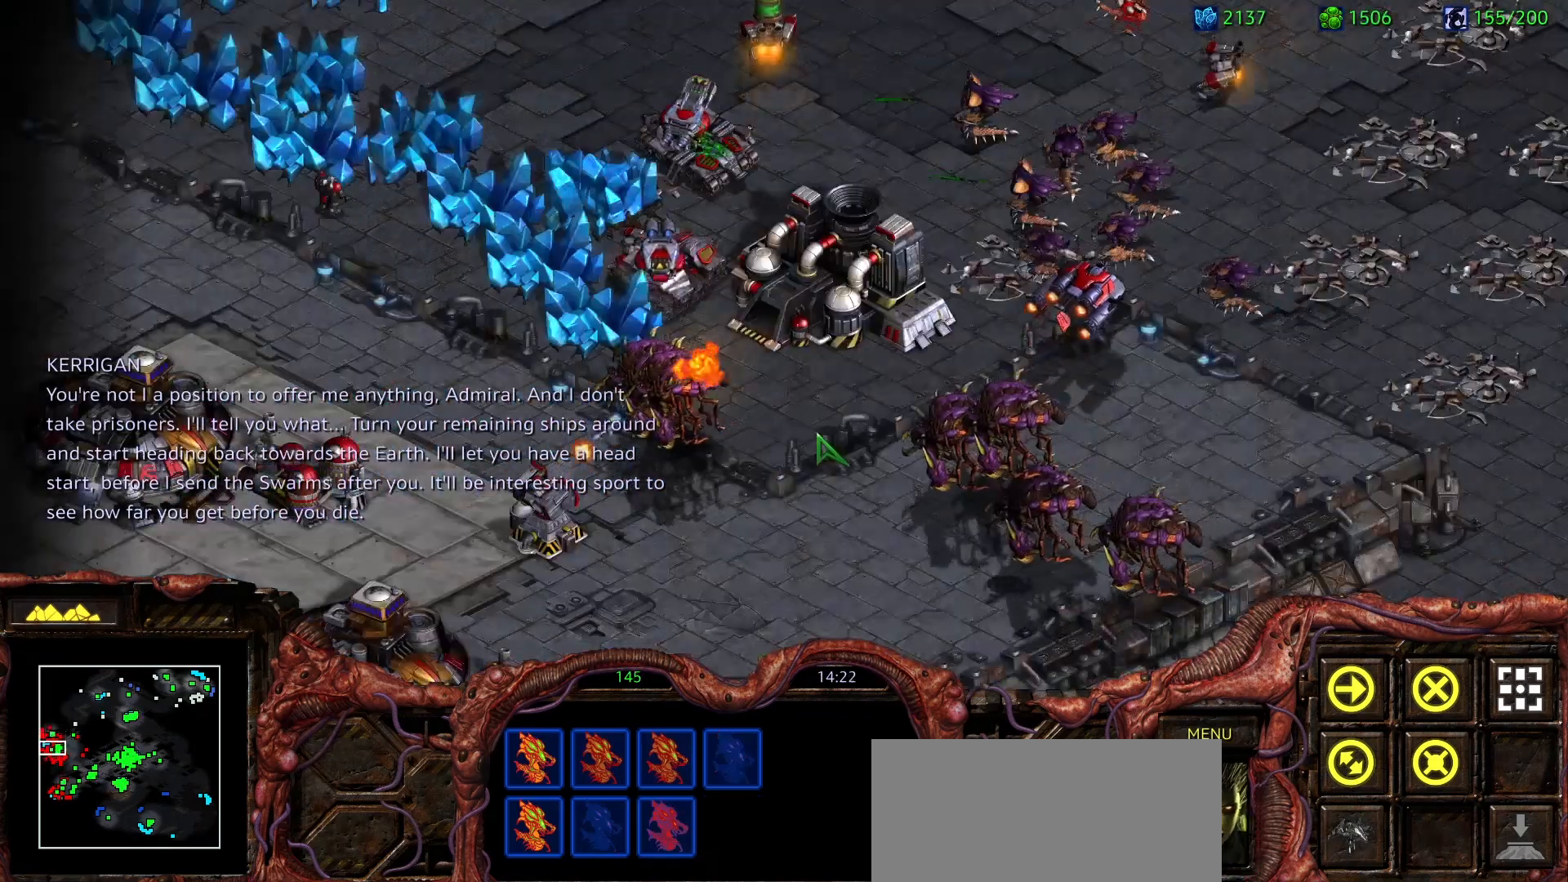
Gameplay with keyboard and mouse; each line is a JSON object with the keys and mouse buttons held at the frame after it. "events" lists presses ("down") and releases ("up") of "0", "1", "2", "3", "4", "5", "6", "7", "8", "9", "a", "alt", "b", "c", "ctrl", "d", "e", "escape", "f", "f10", "f2", "f3", "f4", "g", "h", "i", "j", "k", "l", "m", "n", "o", "p", "q", "r", "return", "s", "shift", "space", "t", "u", "v", "w", "x", "z", "mouse_left" and "mouse_right" between this image and that frame as [ms after this image, input, new state], when the widget could be followed in between. "mouse_left", "mouse_right" = the "left", "right" buttons of the "mouse" list. No other keys are recorded. Mouse movement is not recorded. Not read: y.
{"keys": [], "mouse": [], "events": [[300, "mouse_left", "down"], [350, "mouse_left", "up"]]}
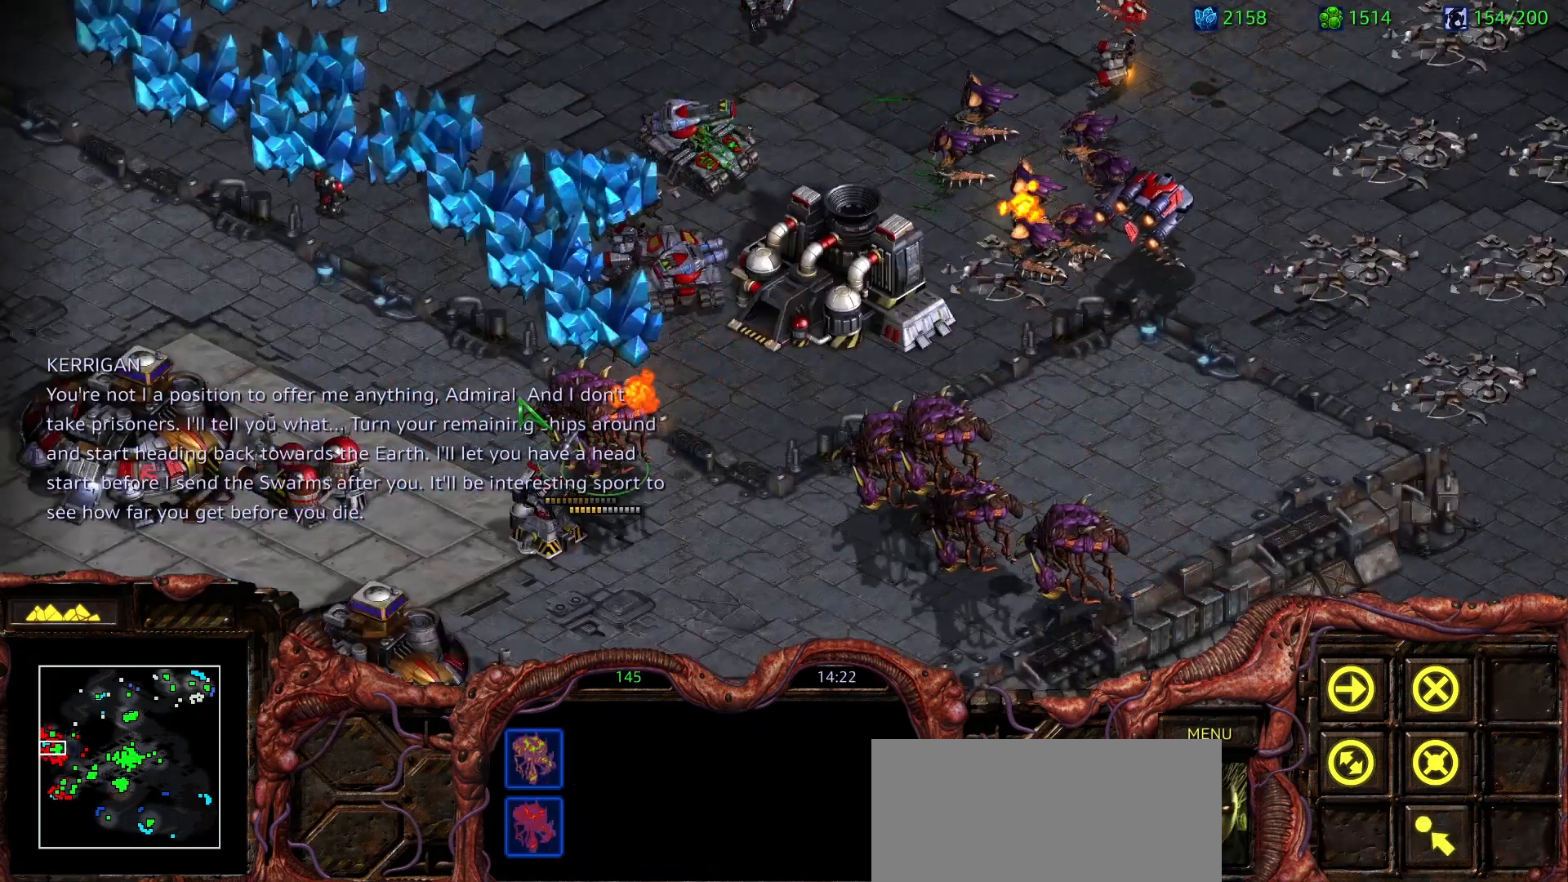
{"keys": [], "mouse": ["left"], "events": [[83, "mouse_left", "down"], [183, "mouse_left", "up"], [417, "d", "down"], [500, "d", "up"], [500, "mouse_left", "down"]]}
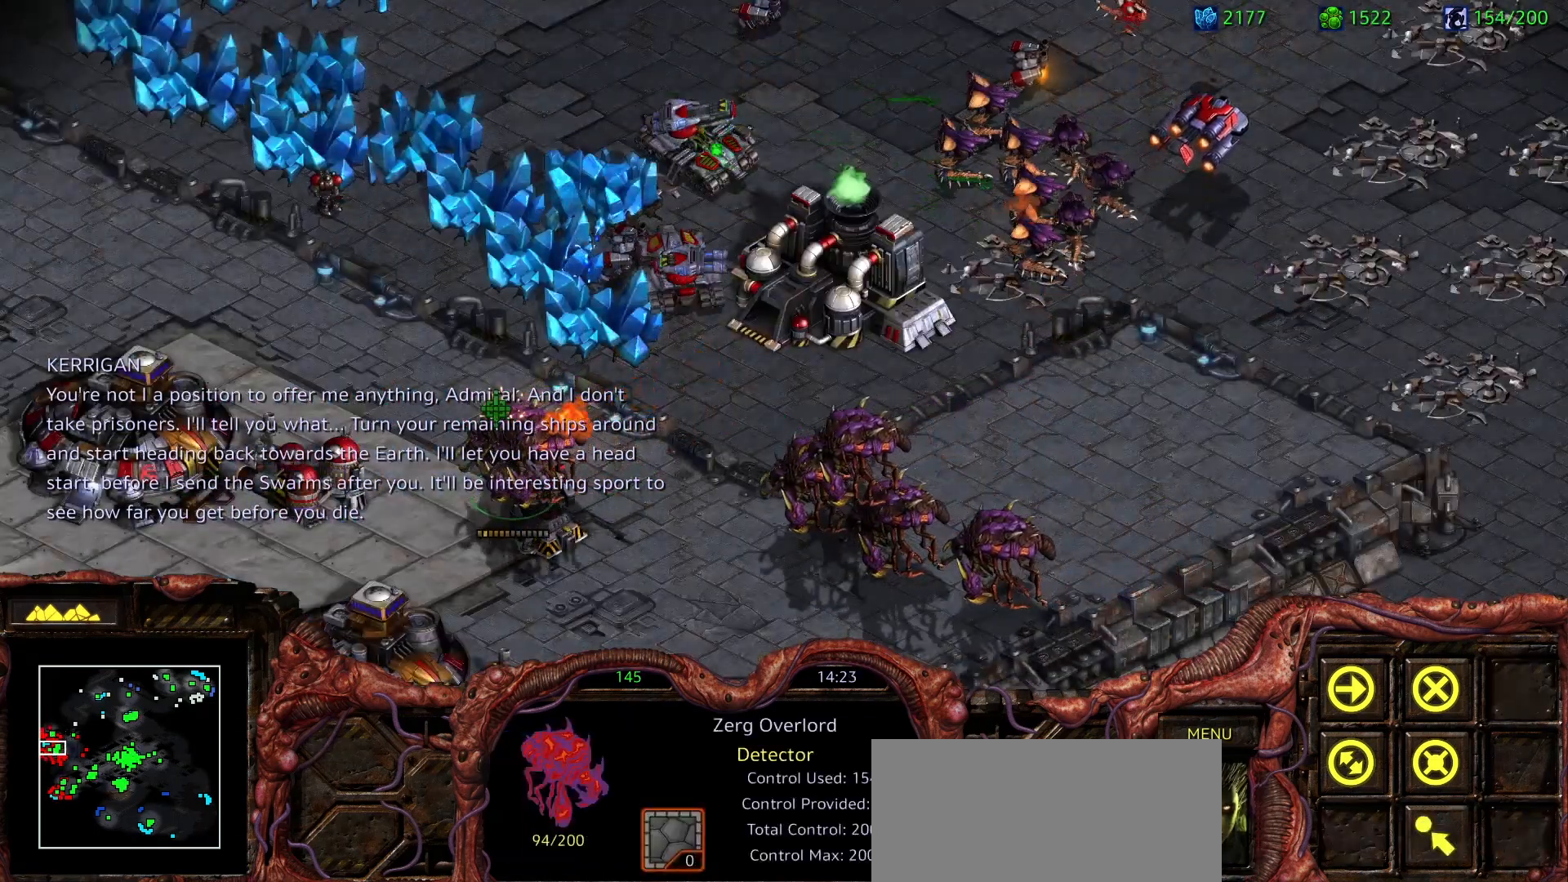
{"keys": ["d"], "mouse": ["left"], "events": [[100, "mouse_left", "up"], [233, "mouse_left", "down"], [283, "mouse_left", "up"], [383, "d", "down"], [483, "mouse_left", "down"]]}
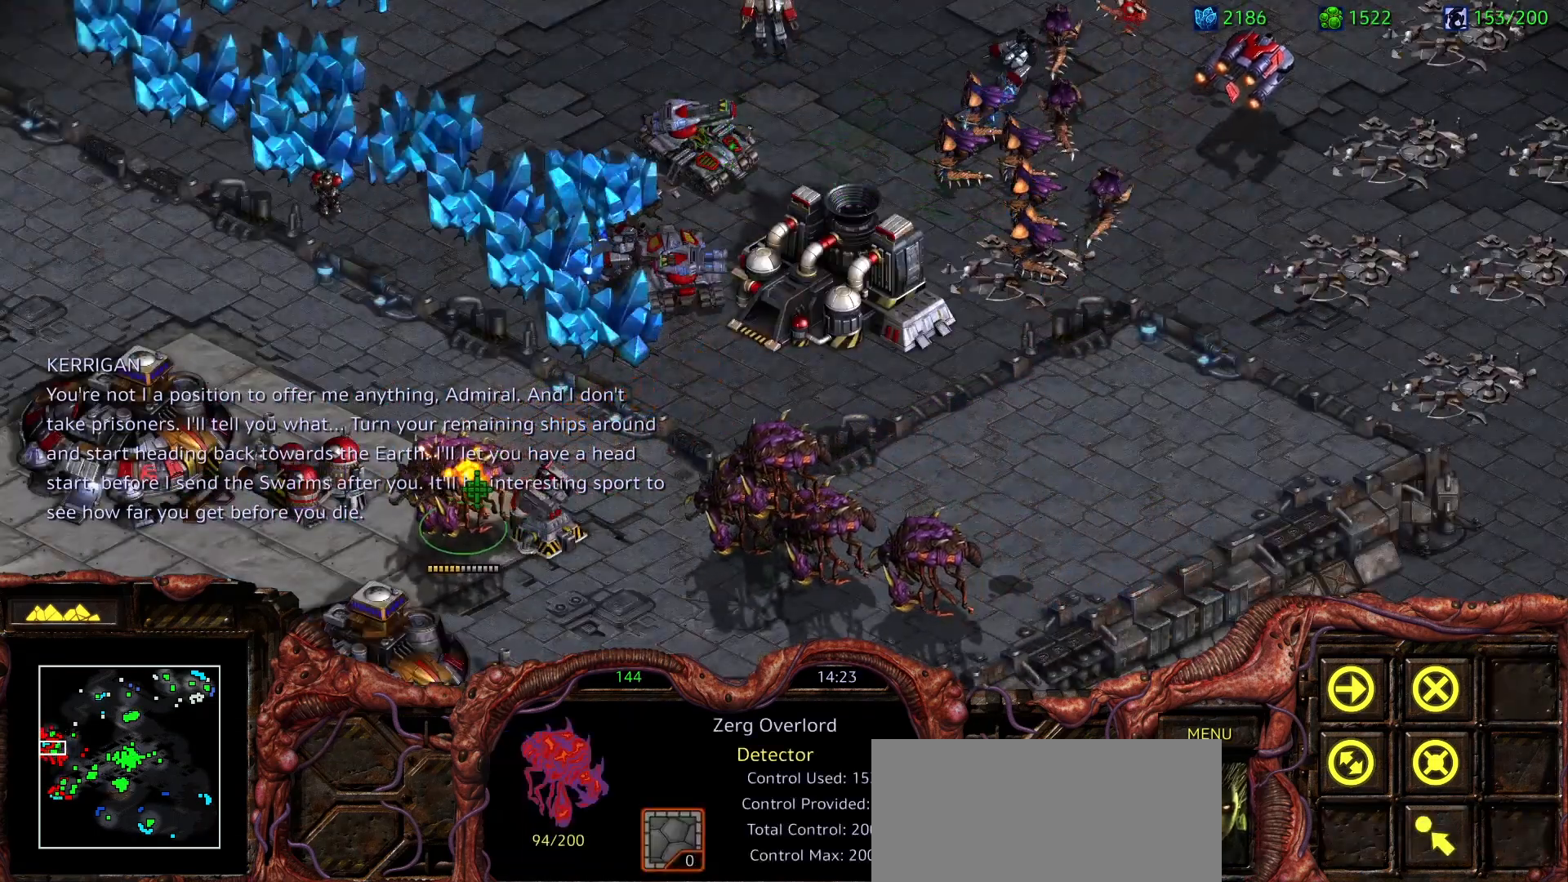
{"keys": [], "mouse": ["left"], "events": [[33, "d", "up"], [67, "mouse_left", "up"], [450, "mouse_left", "down"]]}
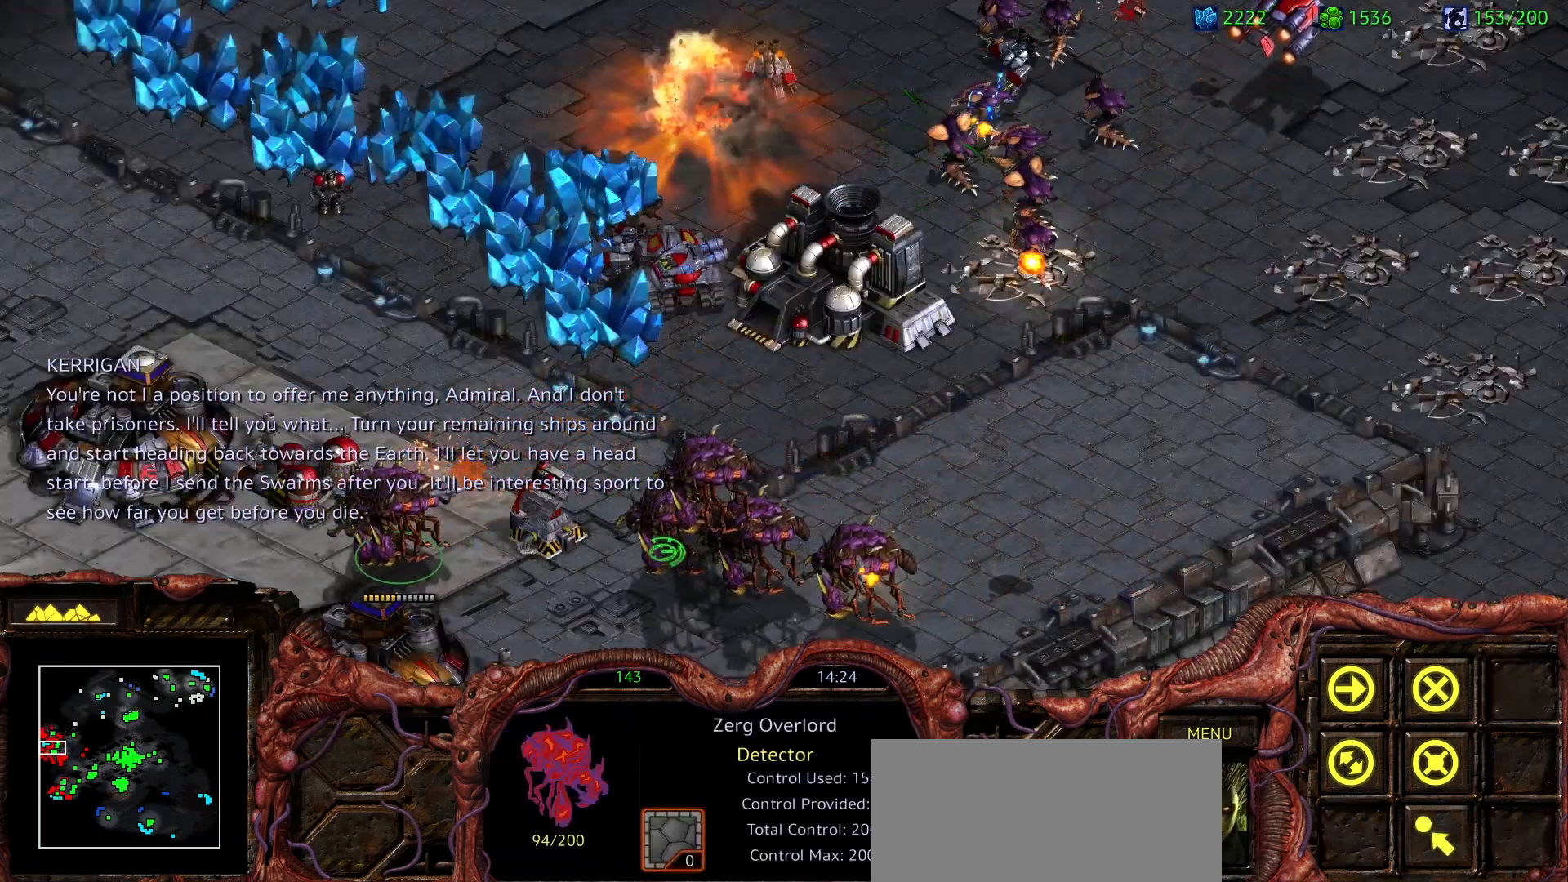
{"keys": [], "mouse": [], "events": [[17, "mouse_left", "up"], [83, "d", "down"], [233, "d", "up"]]}
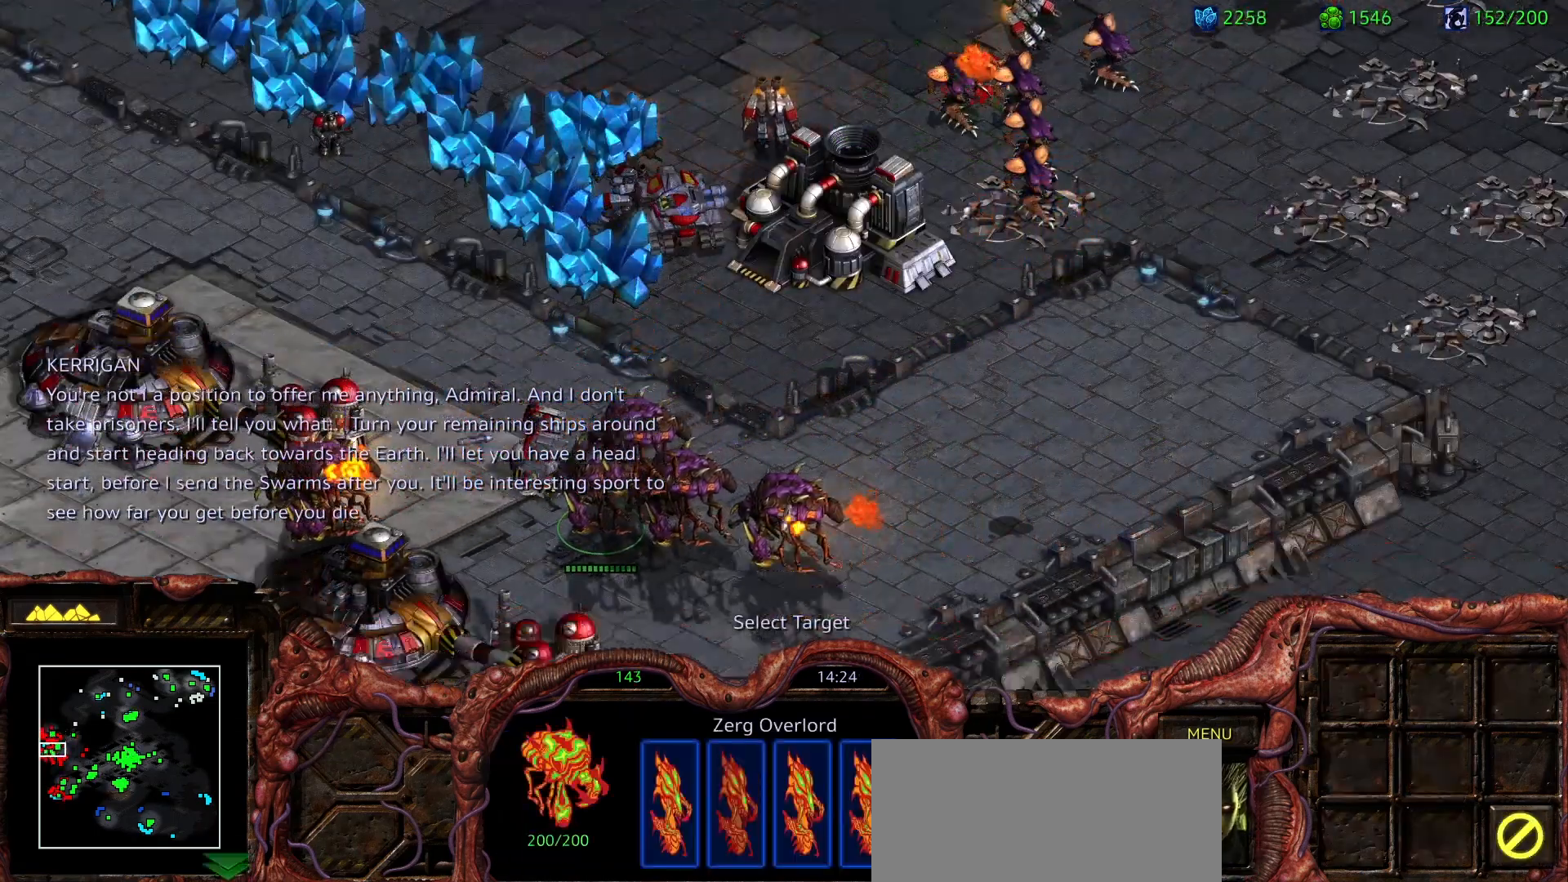
{"keys": [], "mouse": [], "events": [[150, "mouse_right", "down"], [250, "mouse_right", "up"]]}
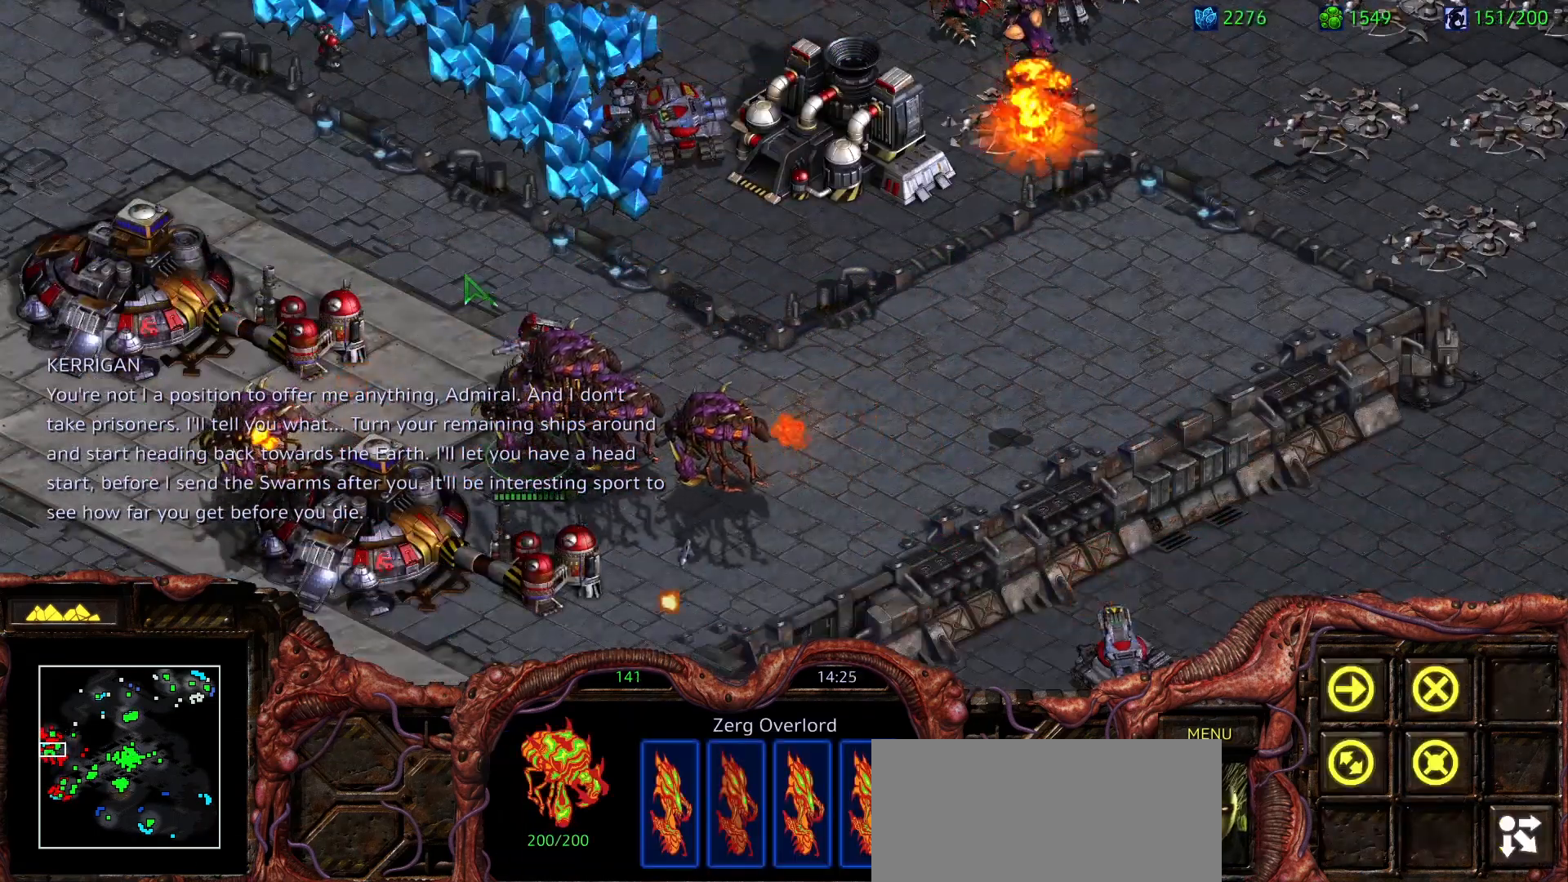
{"keys": [], "mouse": [], "events": []}
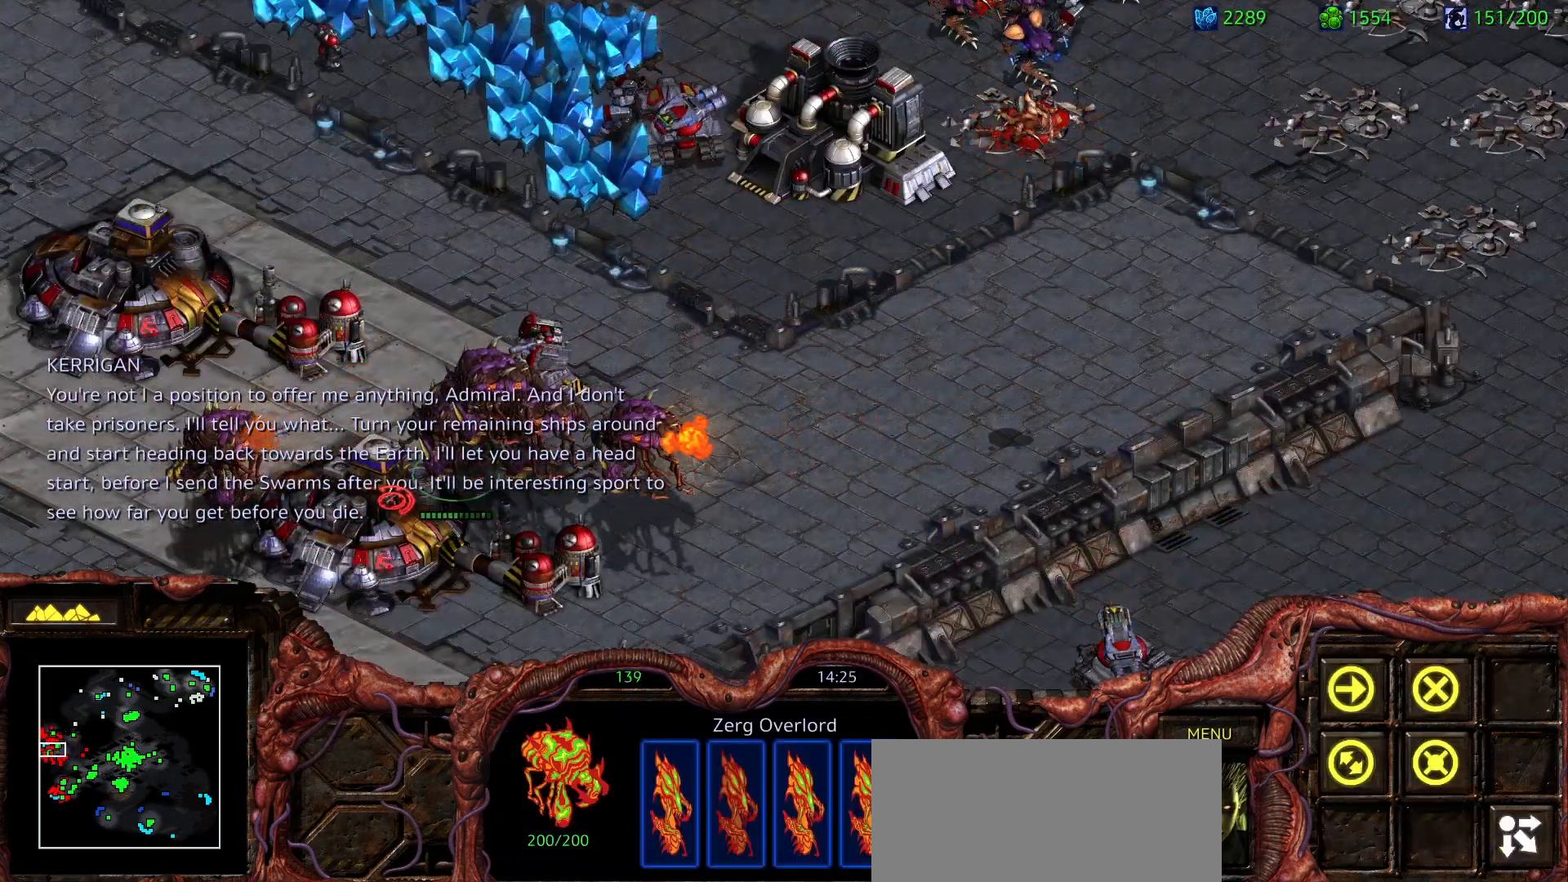
{"keys": [], "mouse": [], "events": [[367, "d", "down"], [417, "mouse_left", "down"], [467, "d", "up"], [500, "mouse_left", "up"]]}
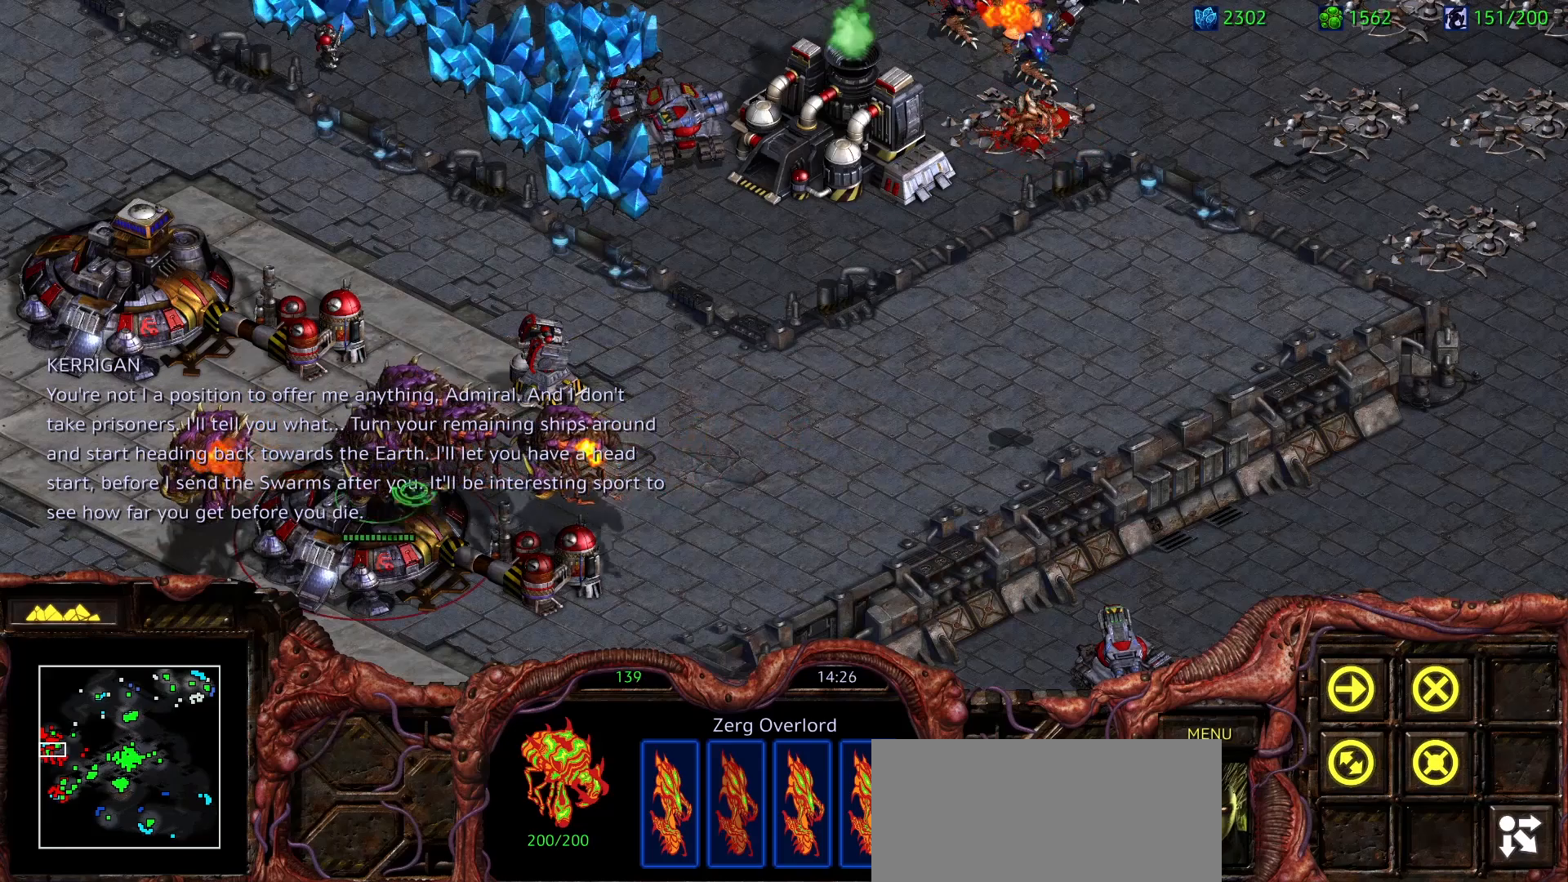
{"keys": [], "mouse": [], "events": [[150, "mouse_left", "down"], [250, "mouse_left", "up"], [283, "d", "down"], [383, "mouse_left", "down"], [433, "d", "up"], [467, "mouse_left", "up"]]}
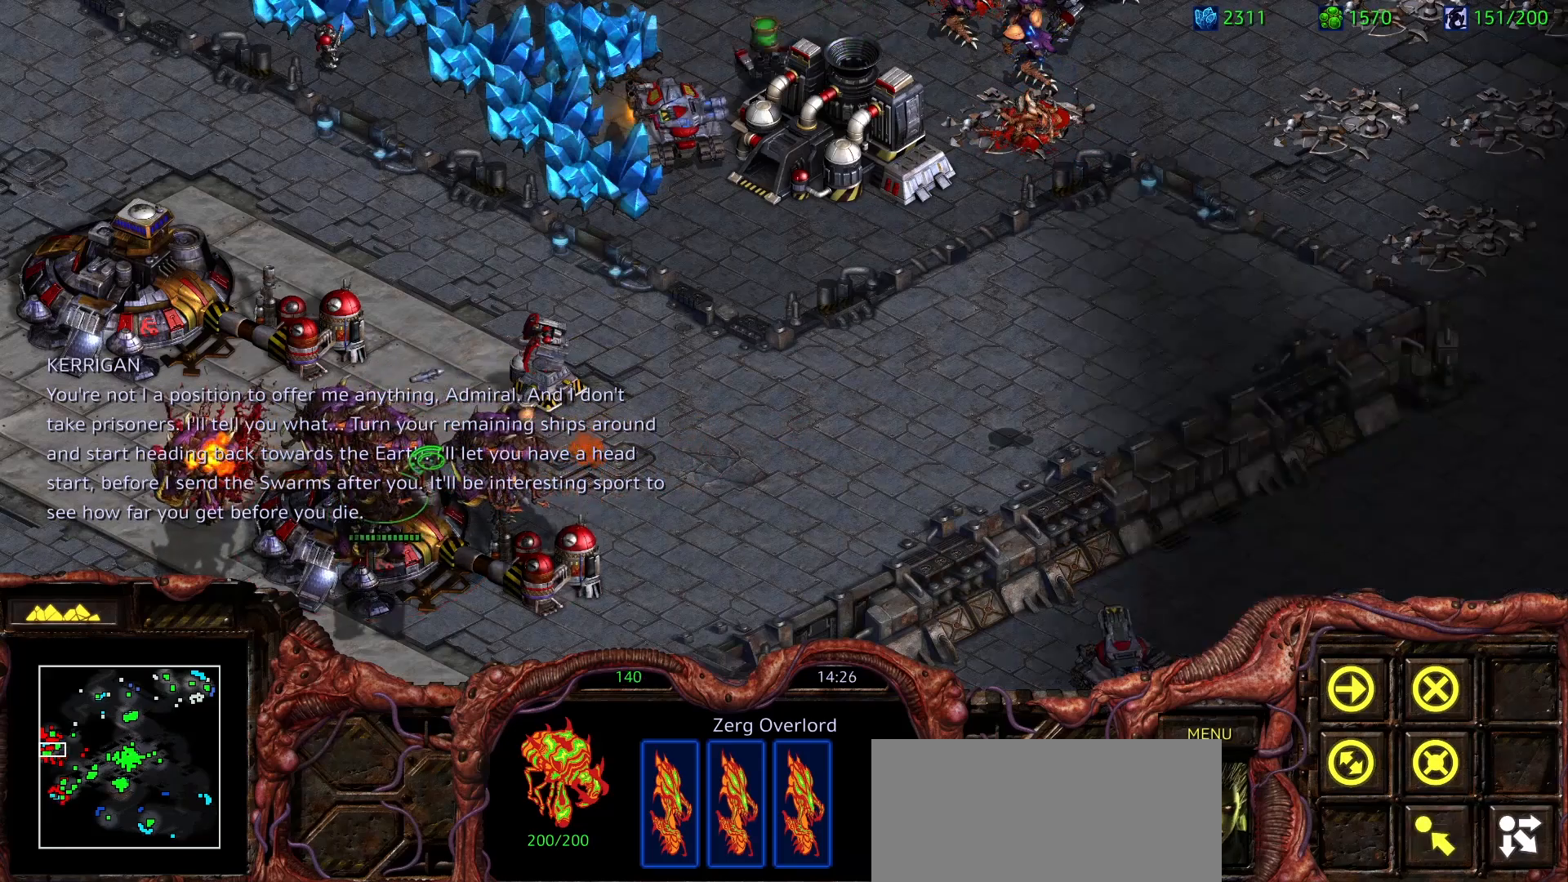
{"keys": ["d"], "mouse": [], "events": [[167, "mouse_left", "down"], [233, "mouse_left", "up"], [450, "d", "down"]]}
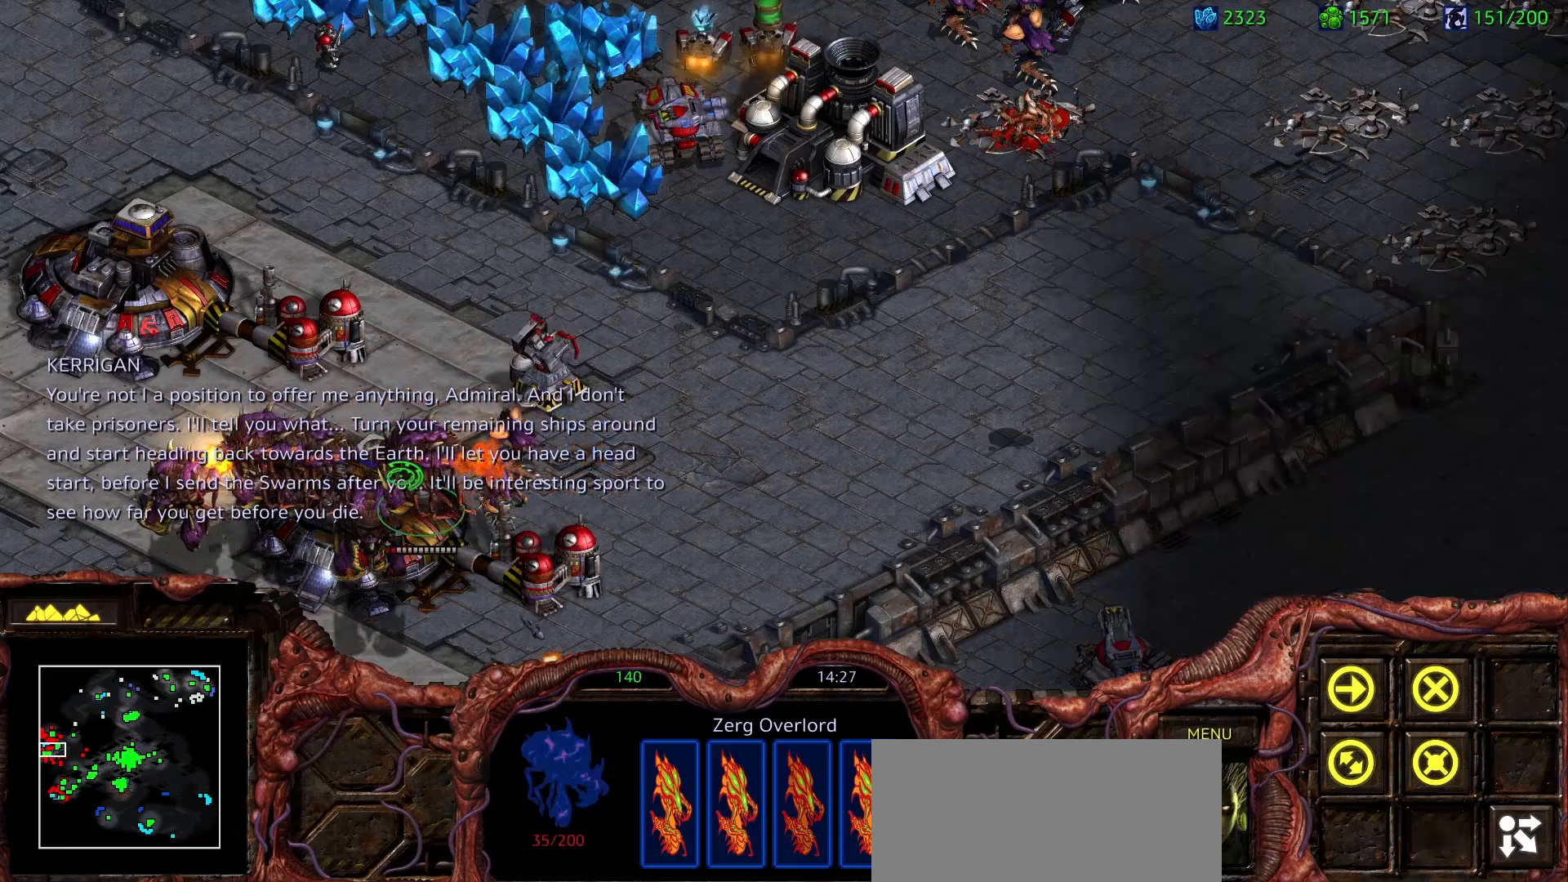
{"keys": [], "mouse": [], "events": [[33, "mouse_left", "down"], [83, "d", "up"], [83, "mouse_left", "up"]]}
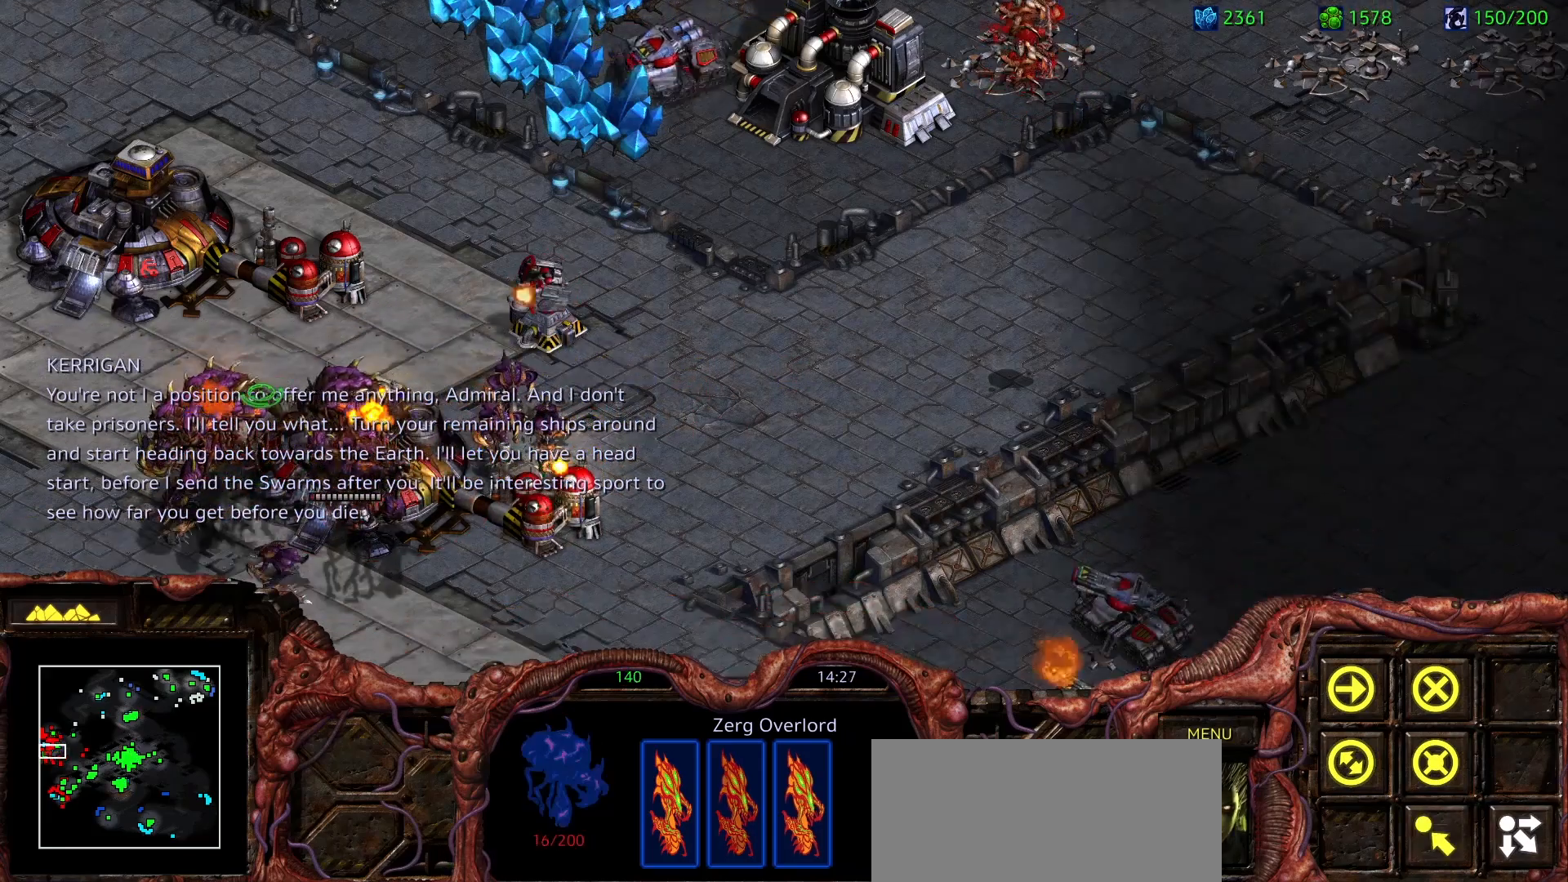
{"keys": [], "mouse": [], "events": []}
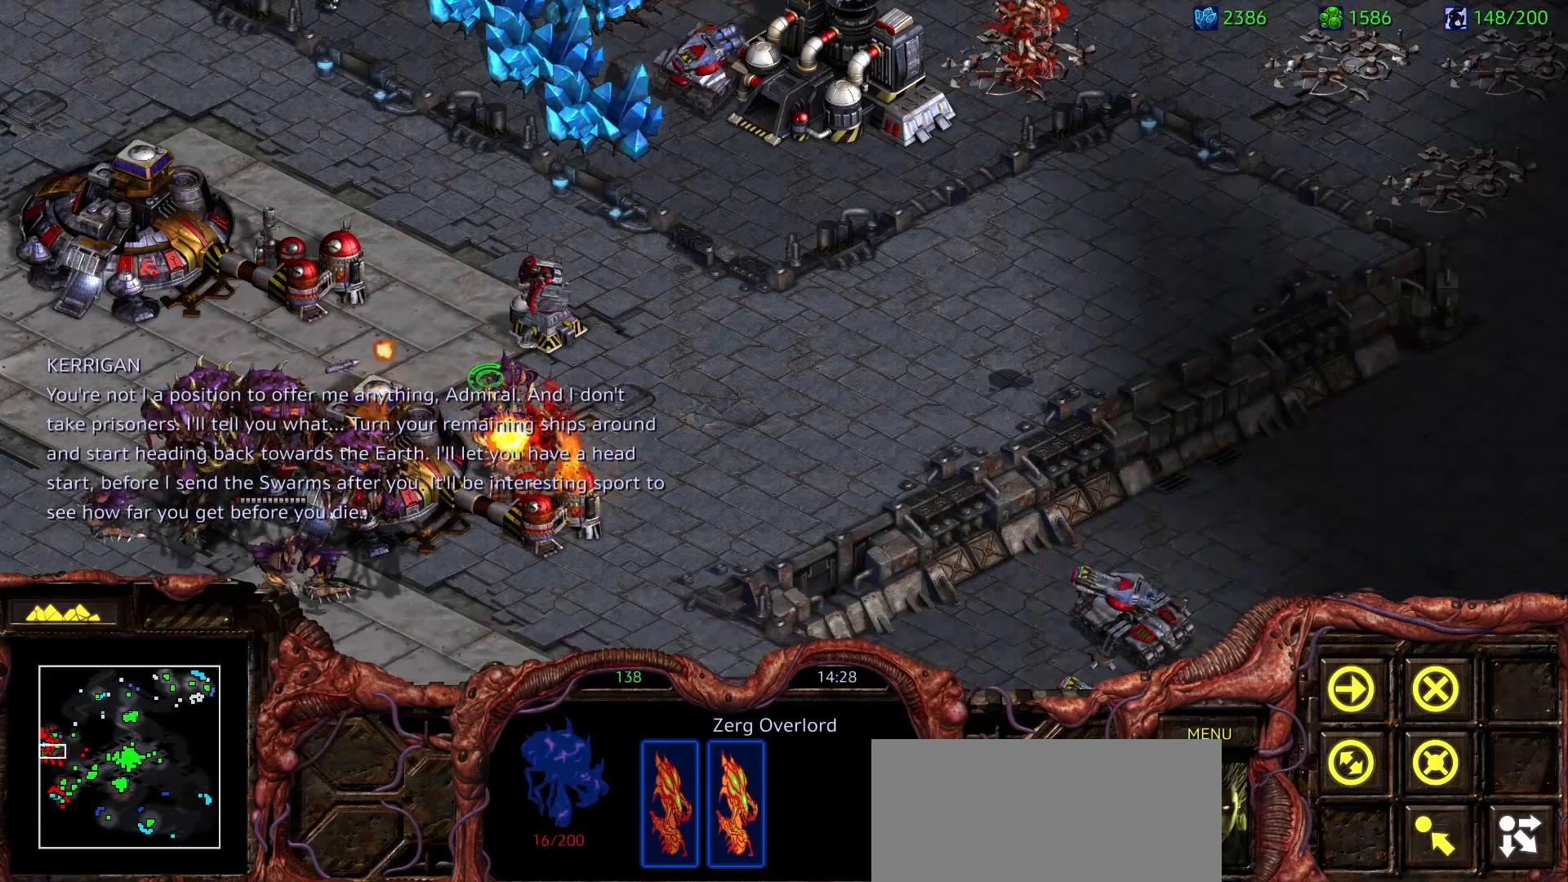
{"keys": ["ctrl"], "mouse": [], "events": [[200, "ctrl", "down"]]}
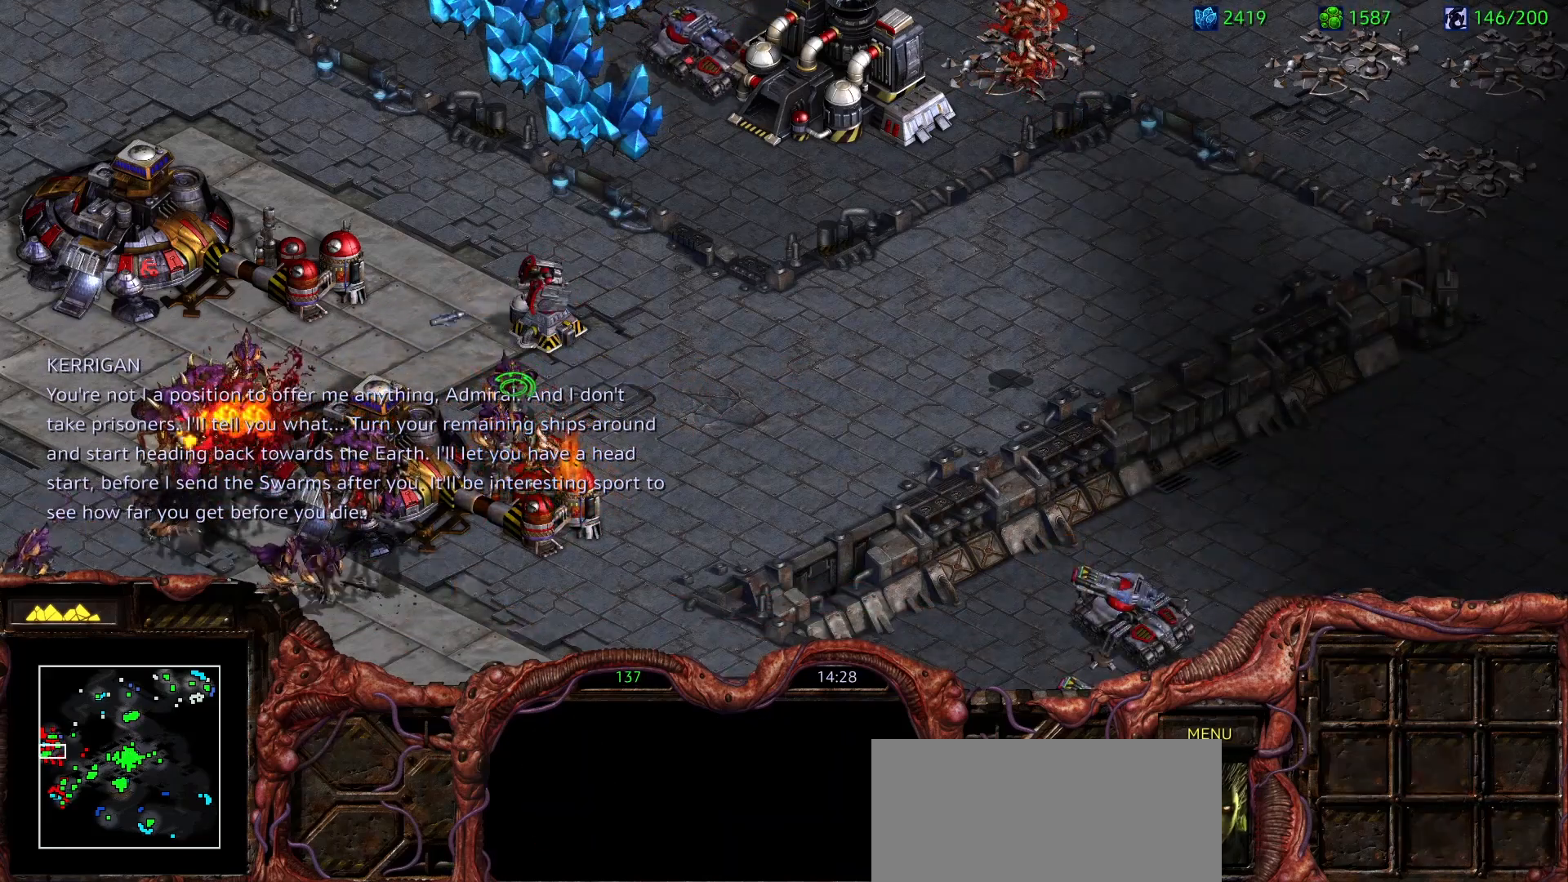
{"keys": [], "mouse": [], "events": [[133, "mouse_left", "down"], [217, "mouse_left", "up"], [367, "ctrl", "up"]]}
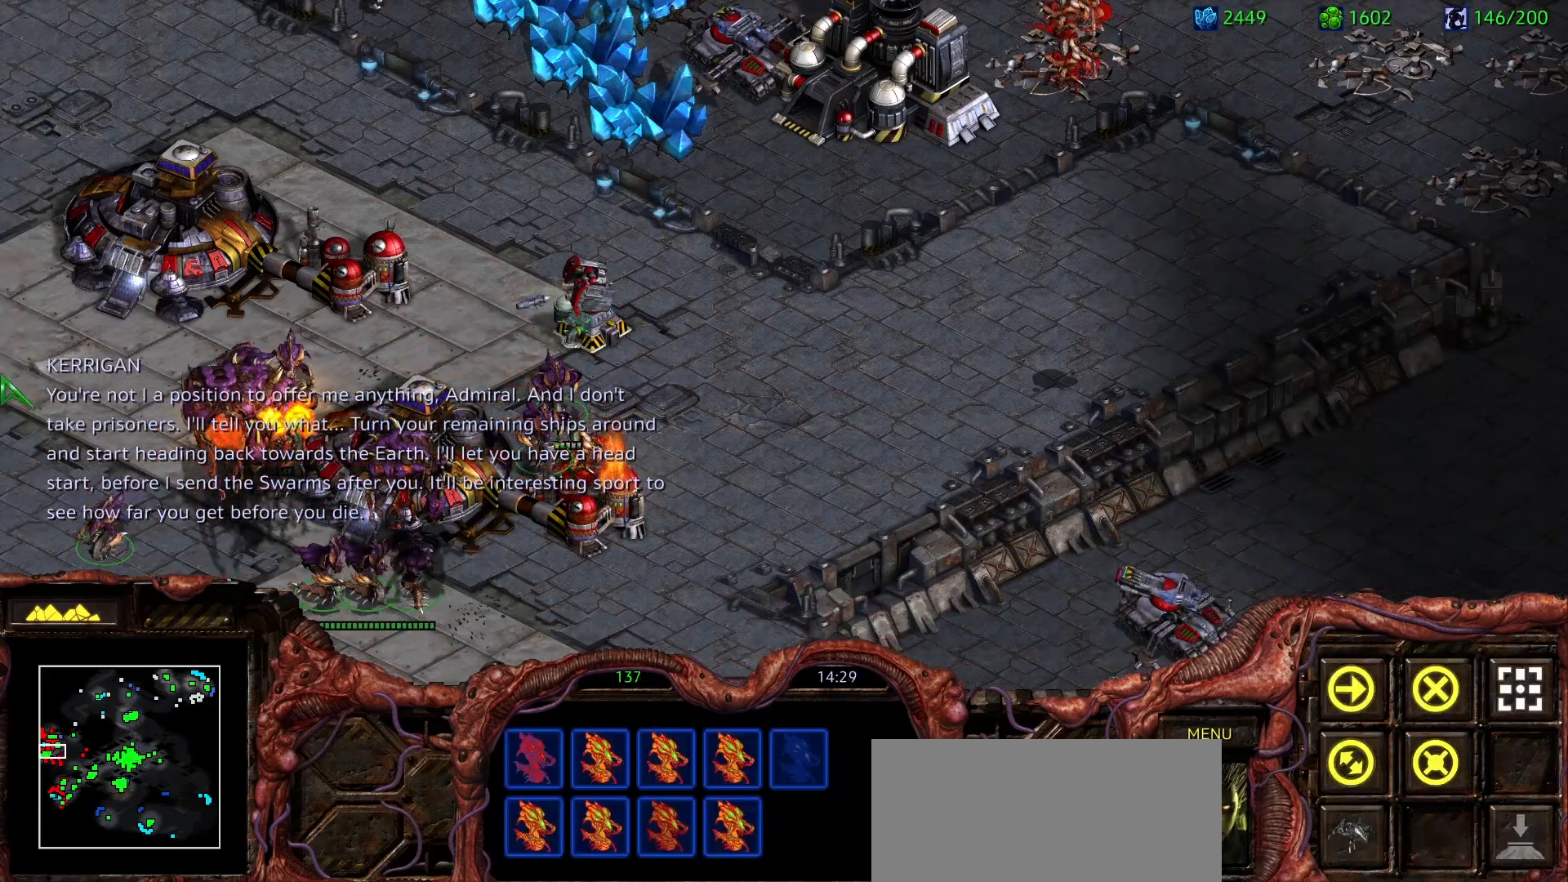
{"keys": [], "mouse": [], "events": [[50, "mouse_right", "down"], [150, "mouse_right", "up"], [200, "mouse_right", "down"], [333, "mouse_right", "up"], [383, "mouse_right", "down"], [467, "mouse_right", "up"]]}
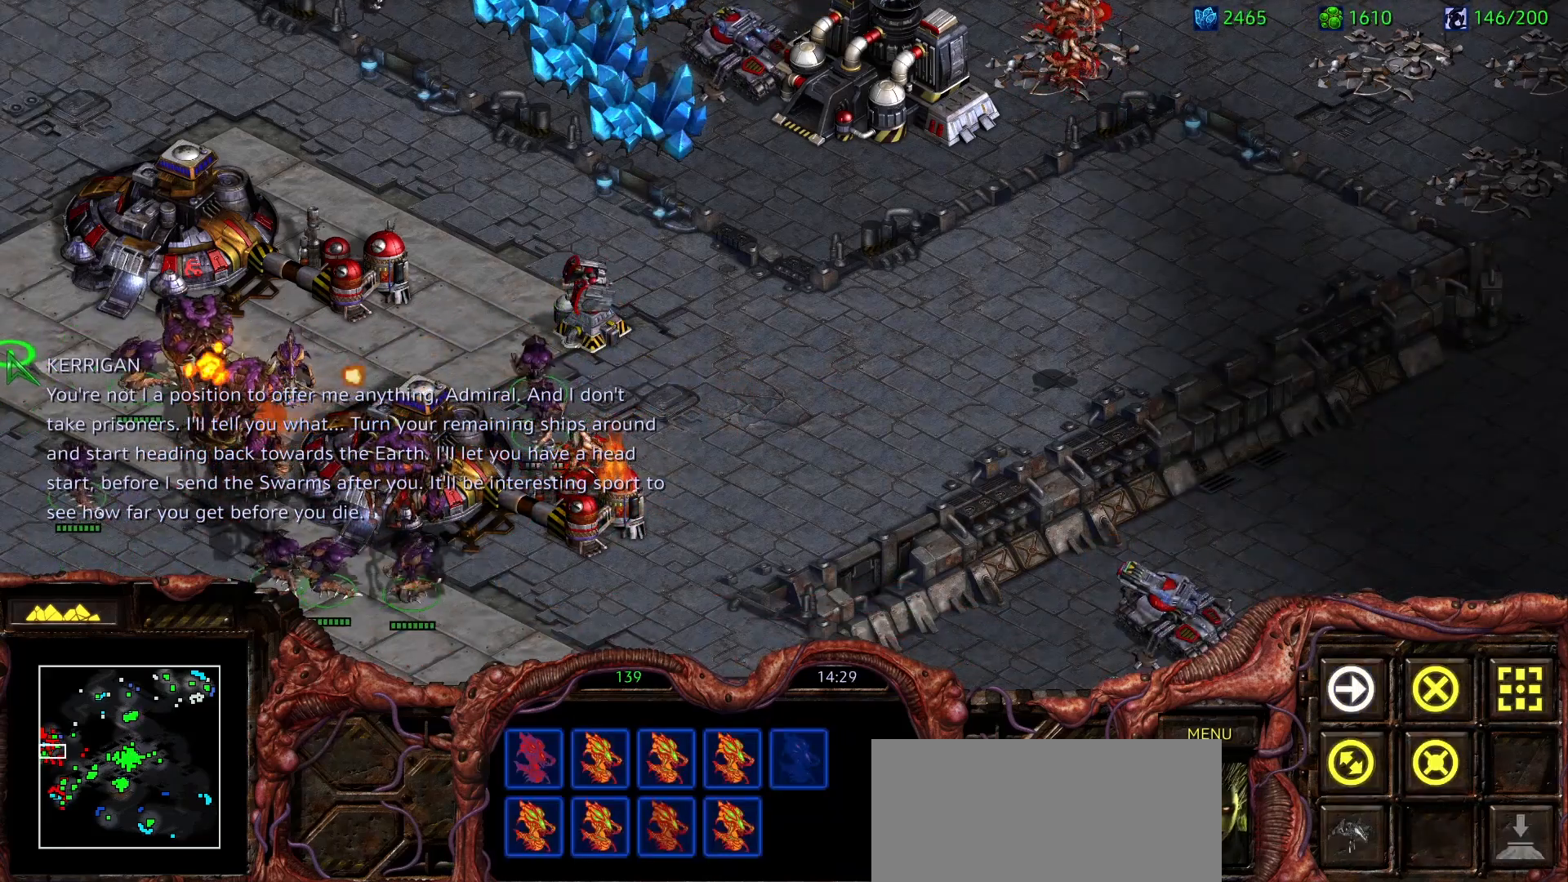
{"keys": [], "mouse": [], "events": [[17, "mouse_right", "down"], [167, "mouse_right", "up"]]}
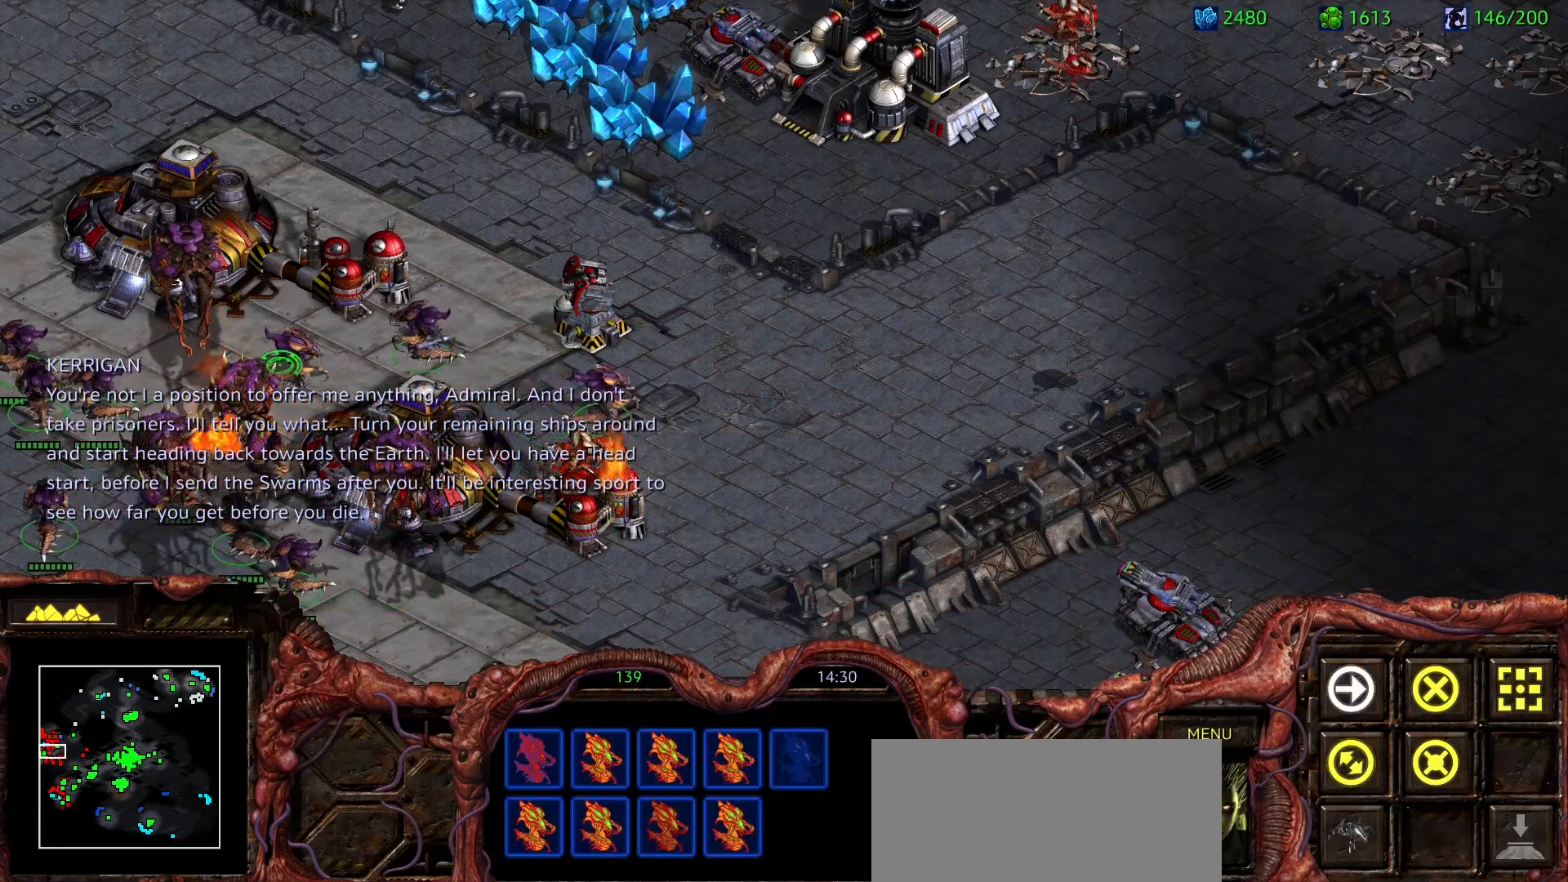
{"keys": ["ctrl"], "mouse": [], "events": [[183, "ctrl", "down"], [267, "mouse_left", "down"], [417, "mouse_left", "up"]]}
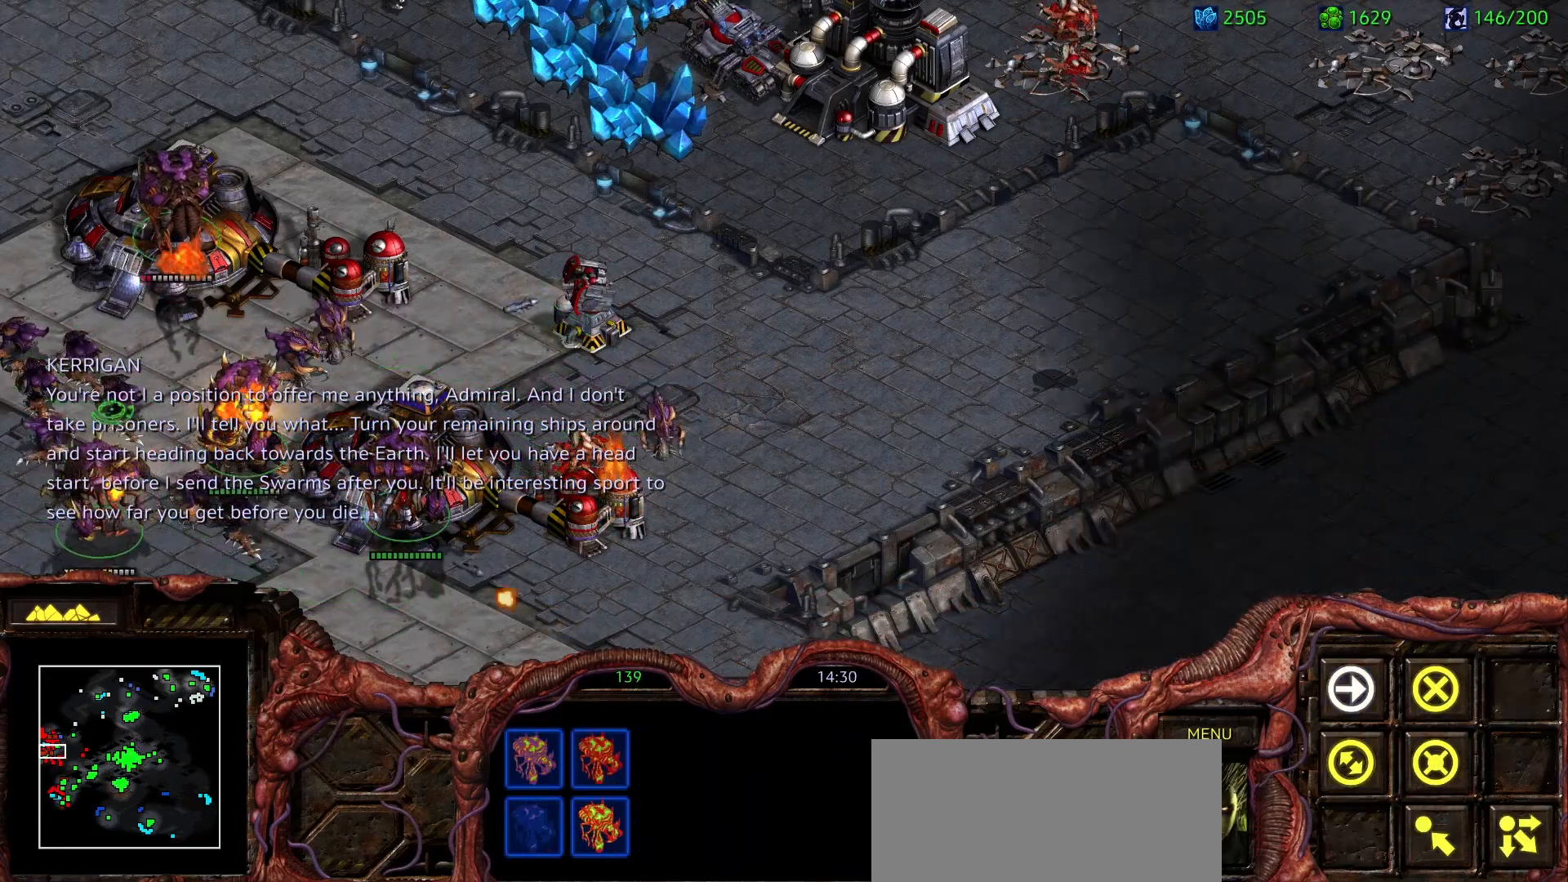
{"keys": [], "mouse": [], "events": [[250, "mouse_left", "down"], [333, "mouse_left", "up"], [483, "ctrl", "up"]]}
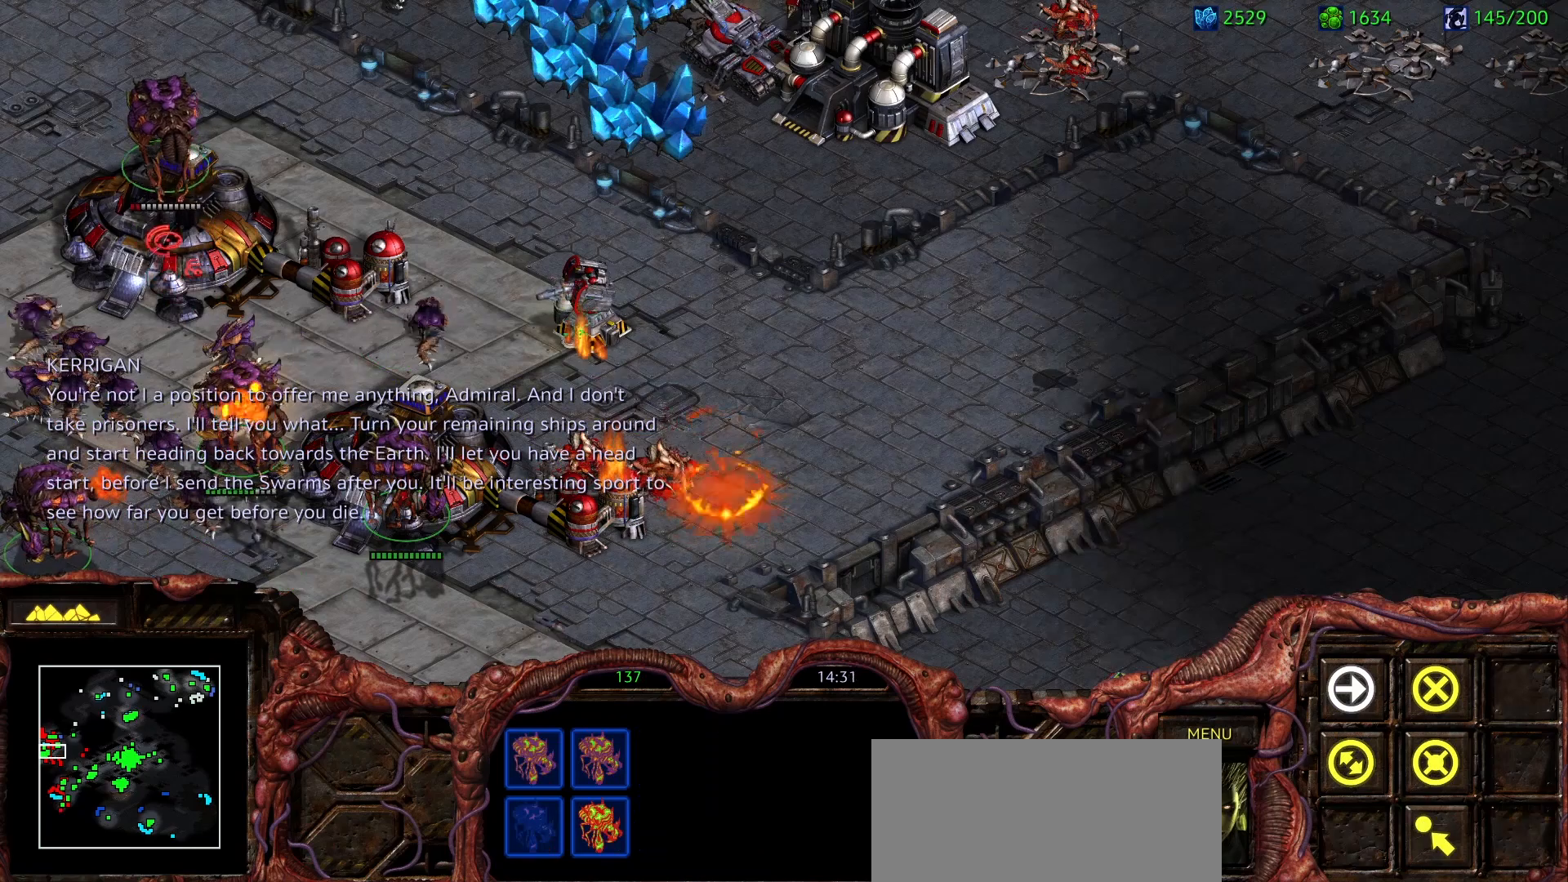
{"keys": ["ctrl"], "mouse": [], "events": [[250, "ctrl", "down"], [300, "mouse_left", "down"], [383, "mouse_left", "up"]]}